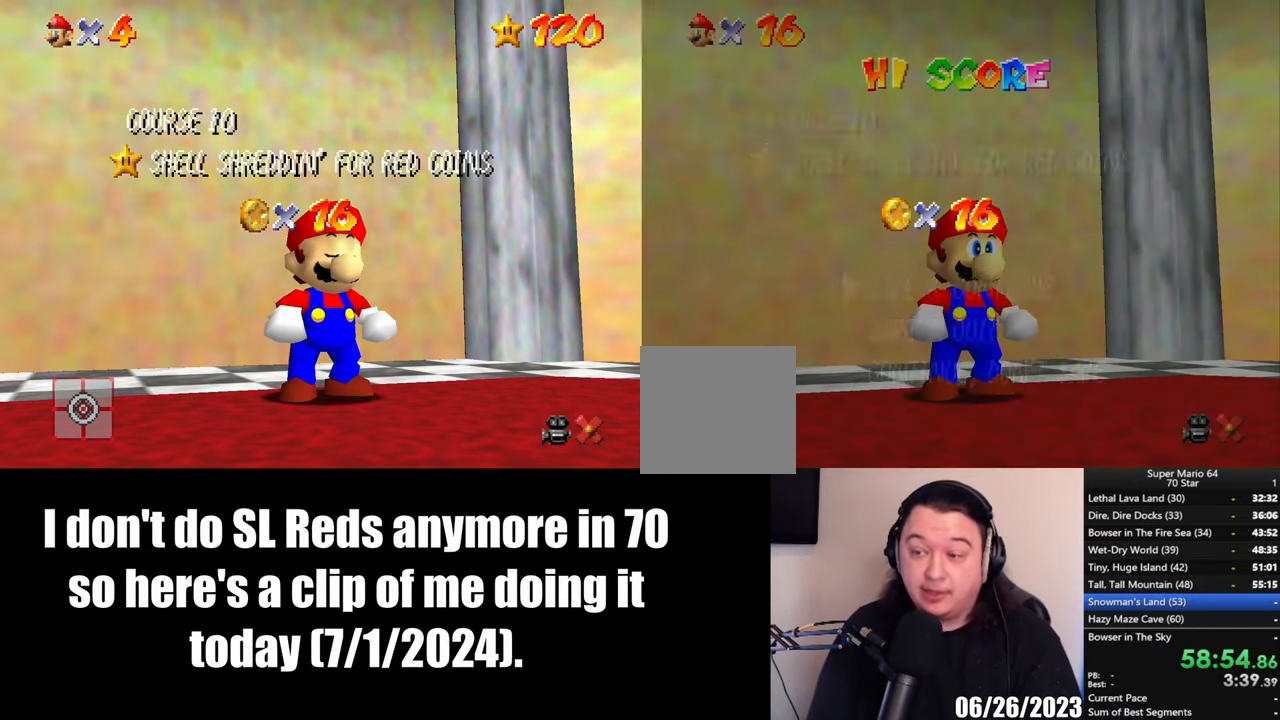
Gameplay with a controller (Xbox layout); each line is a JSON object with the inputs held at the frame after it. "events" lists button and stick changes between this image and that frame as [ms after this image, input, new state], when the widget could be followed in between. Not read: R3 right_stick.
{"buttons": [], "left_stick": "down", "events": [[350, "left_stick", "down"]]}
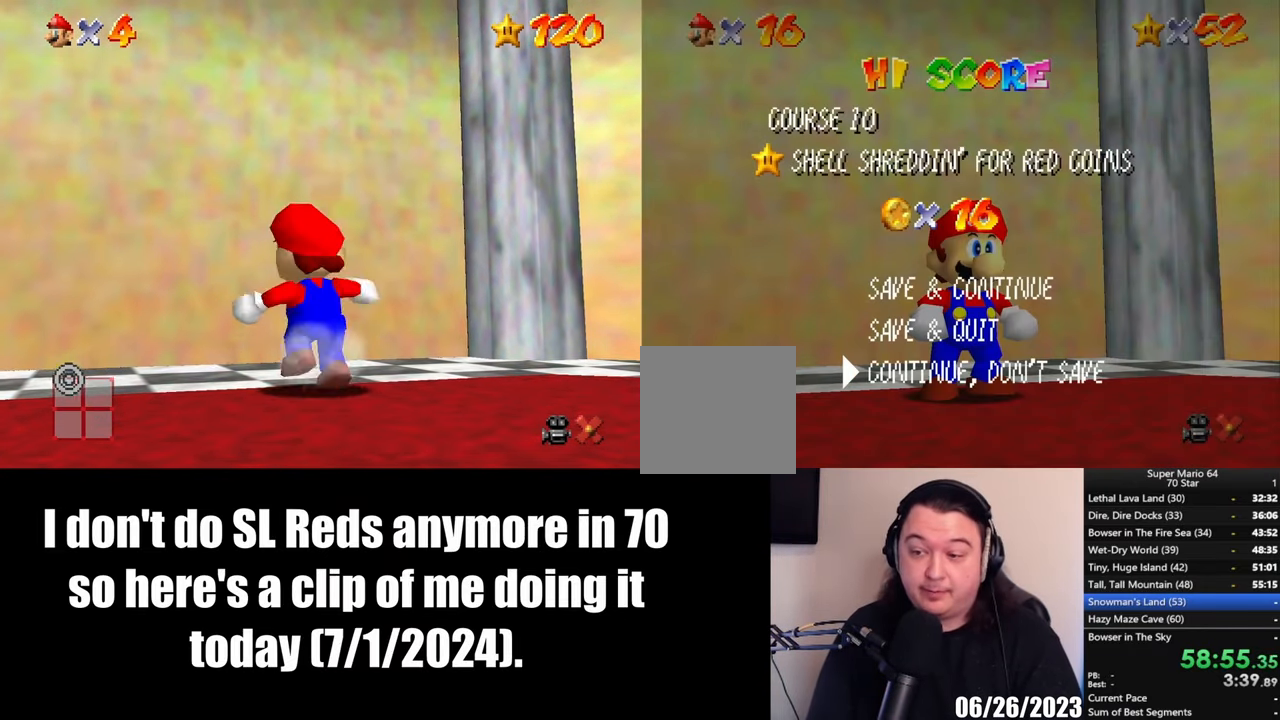
{"buttons": [], "left_stick": "up", "events": [[67, "left_stick", "center"], [167, "A", "down"], [267, "A", "up"], [367, "left_stick", "up-left"], [500, "left_stick", "up"]]}
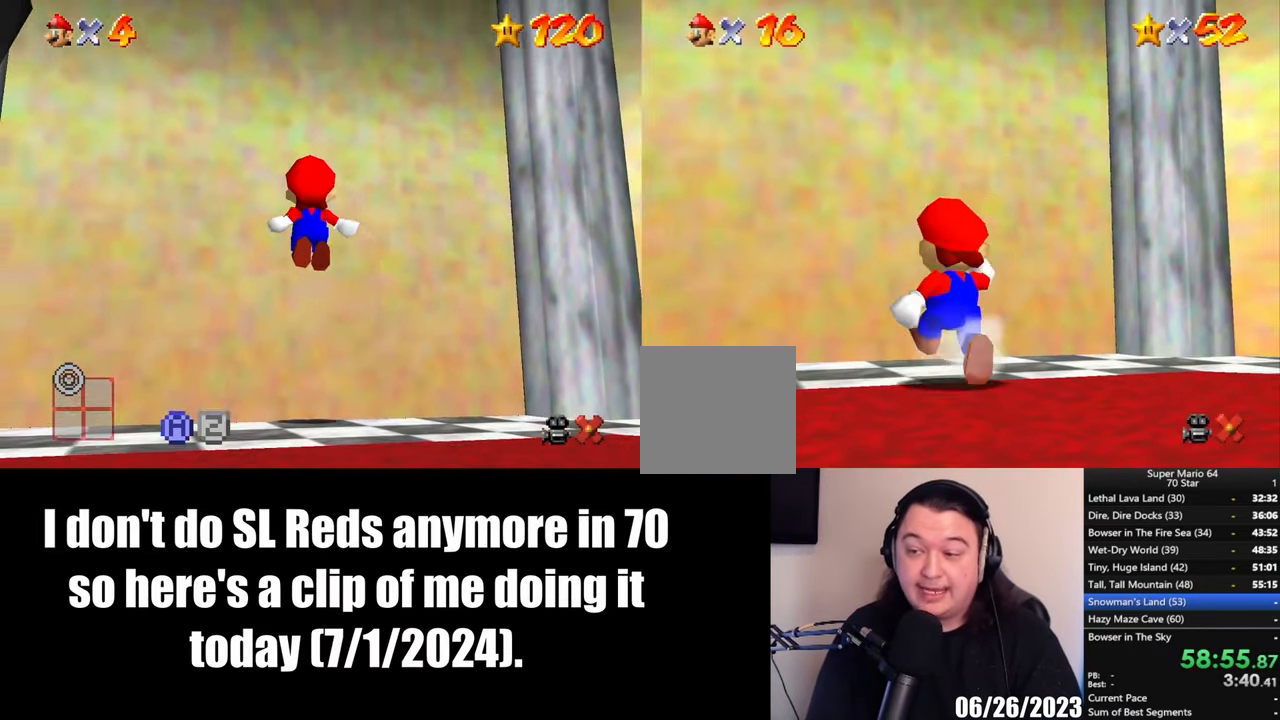
{"buttons": [], "left_stick": "up-left"}
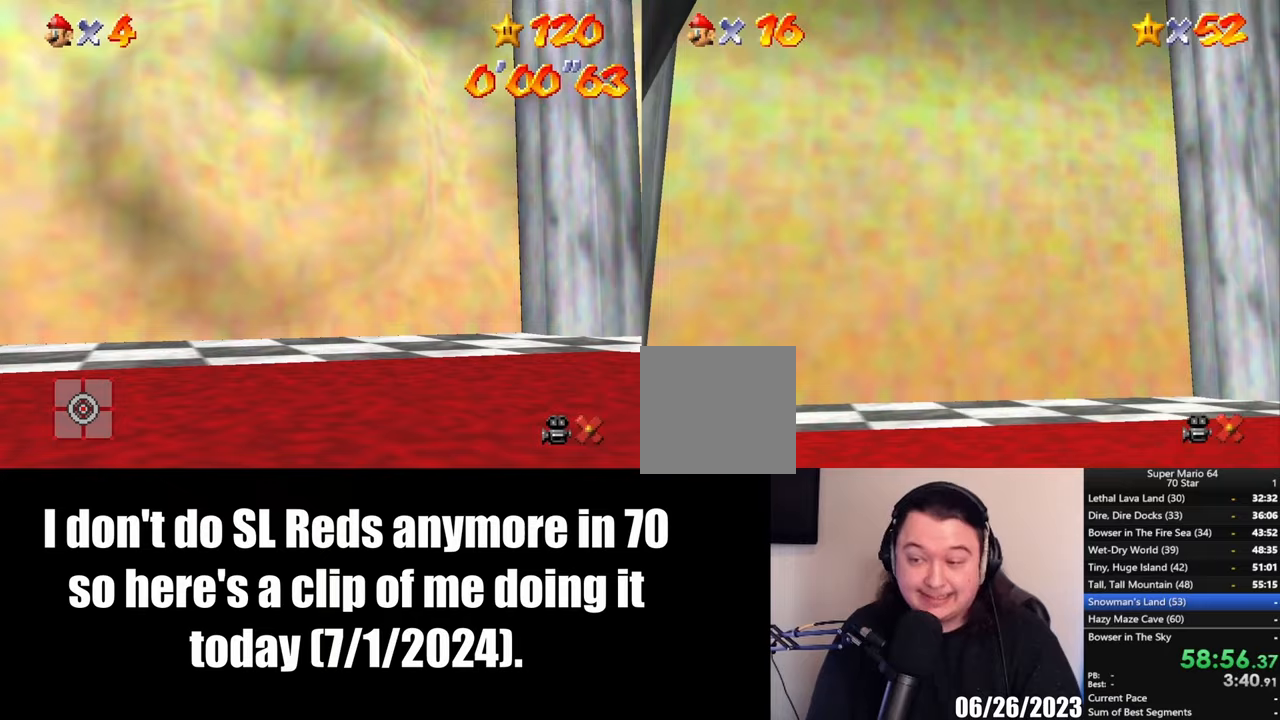
{"buttons": [], "left_stick": "center"}
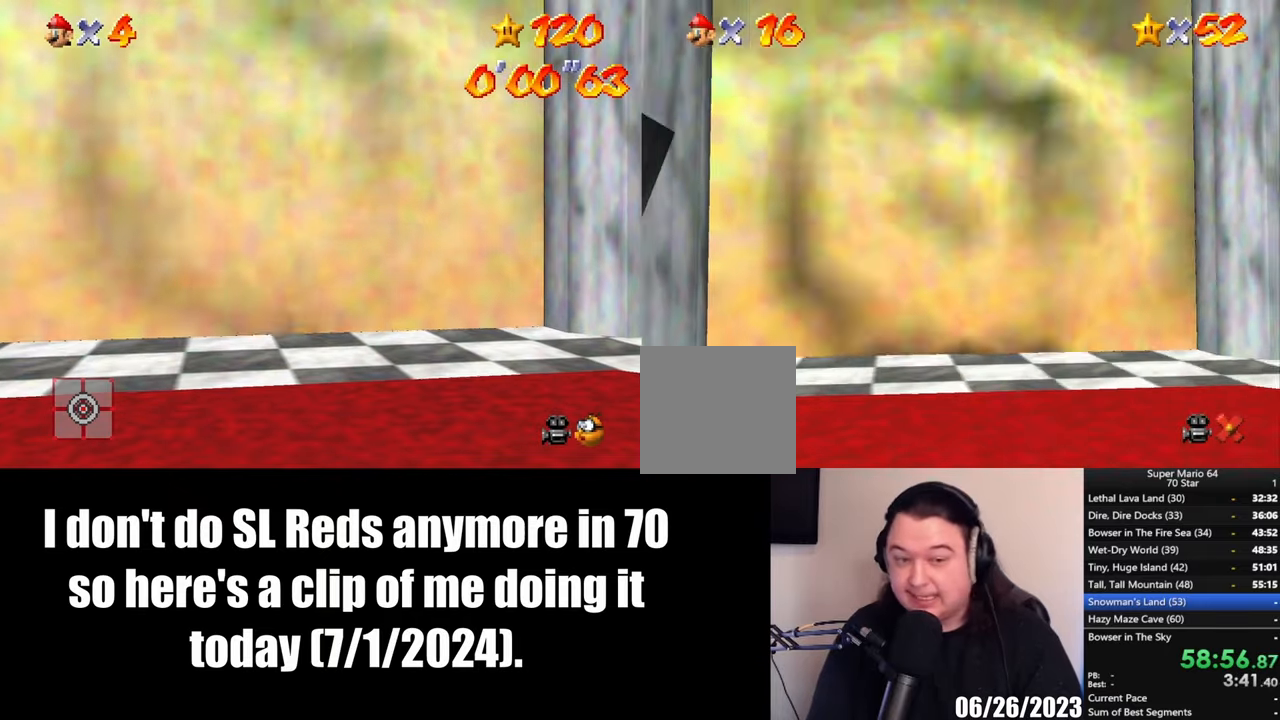
{"buttons": [], "left_stick": "center", "events": []}
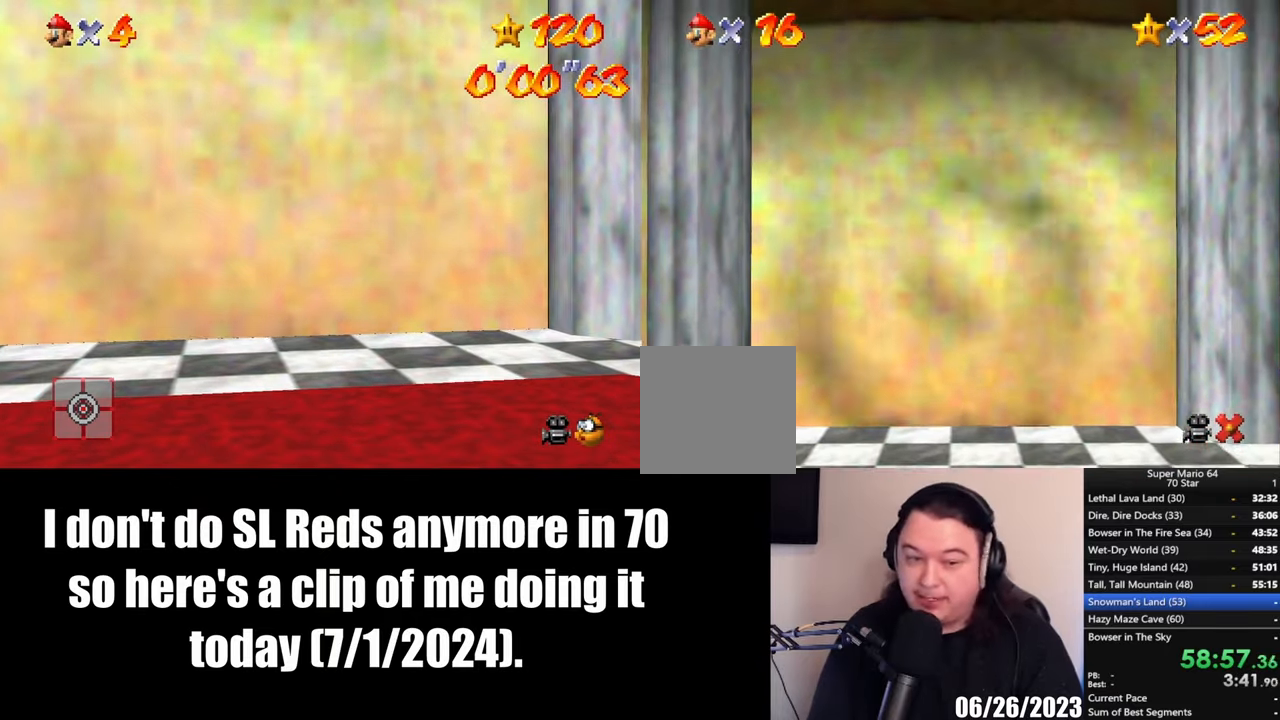
{"buttons": [], "left_stick": "center", "events": []}
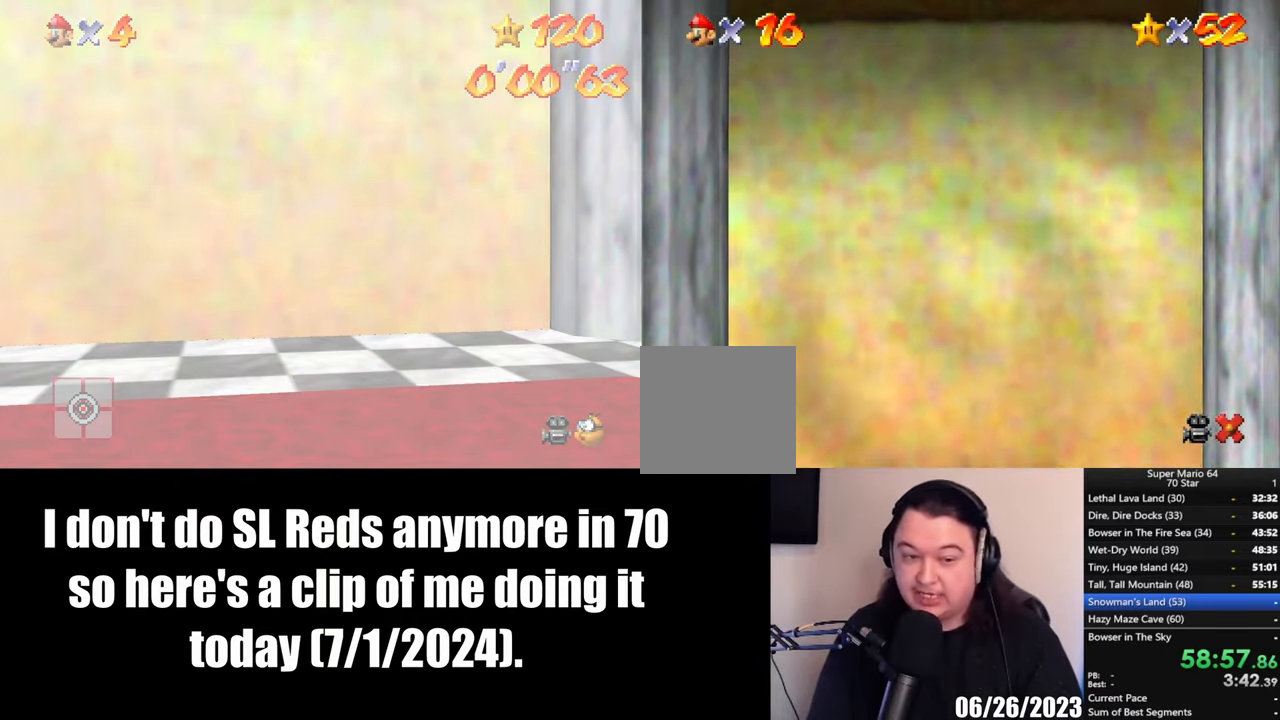
{"buttons": [], "left_stick": "center", "events": []}
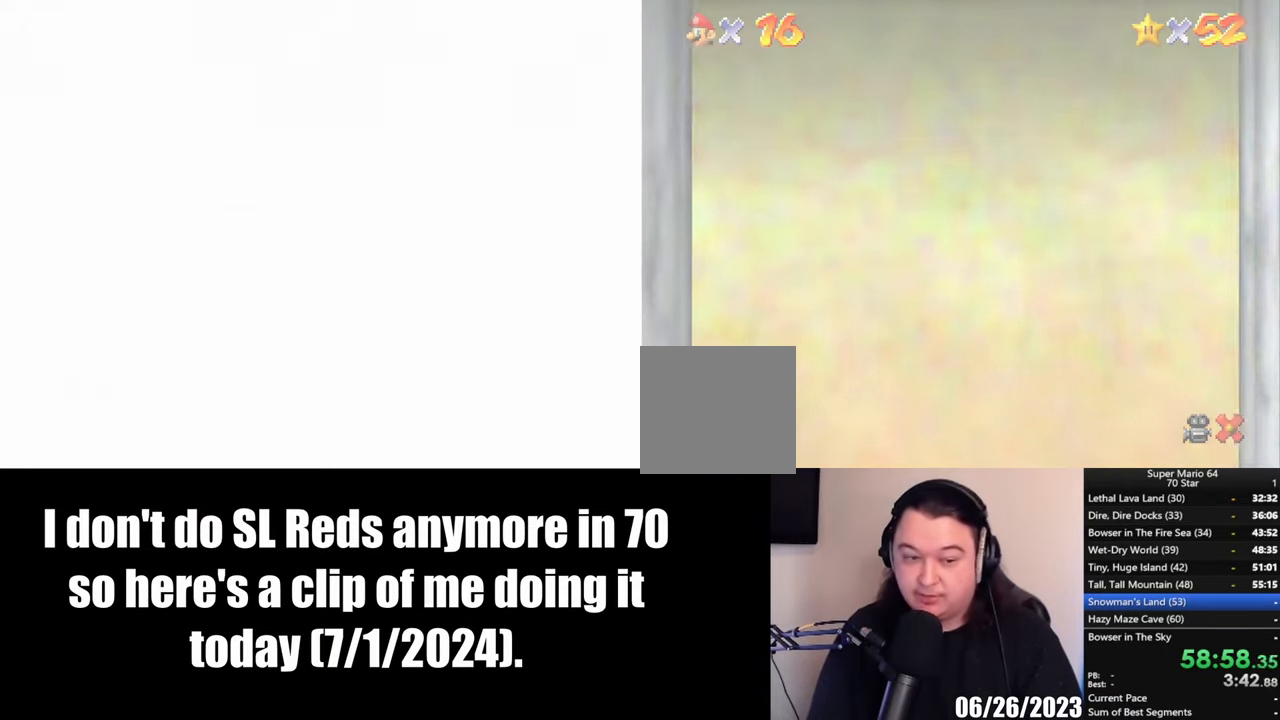
{"buttons": [], "left_stick": "center", "events": []}
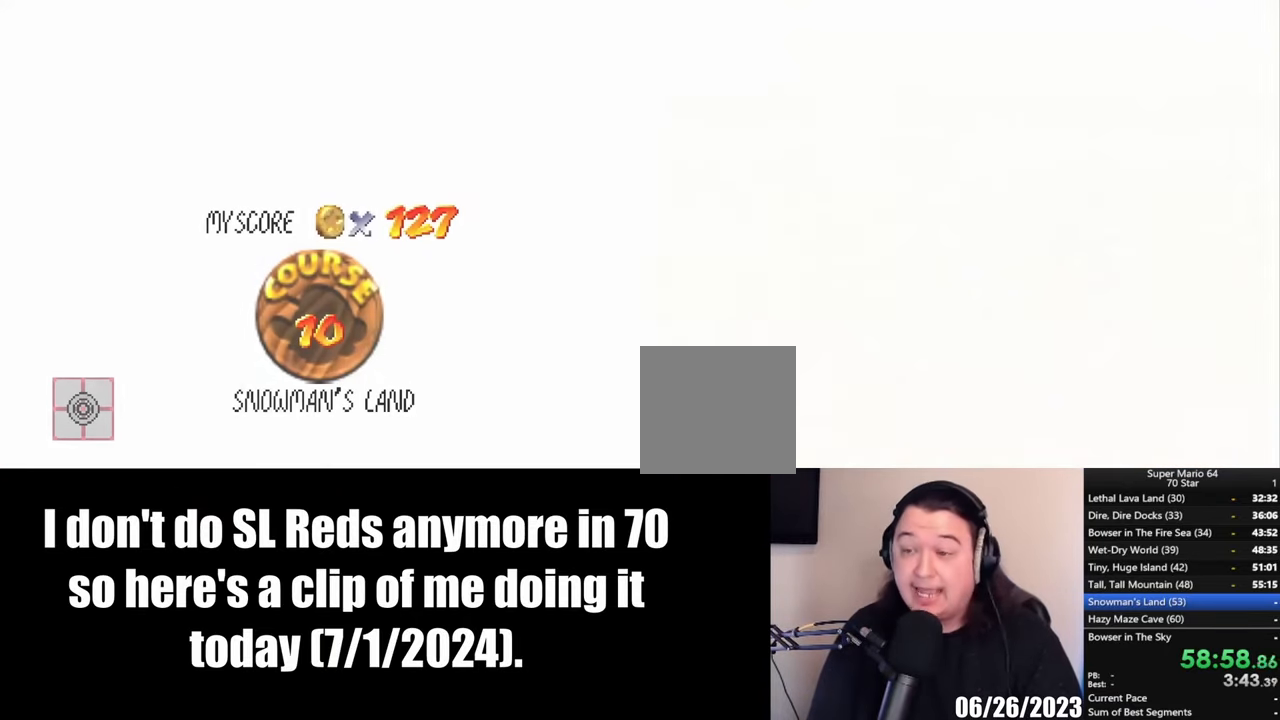
{"buttons": [], "left_stick": "center", "events": []}
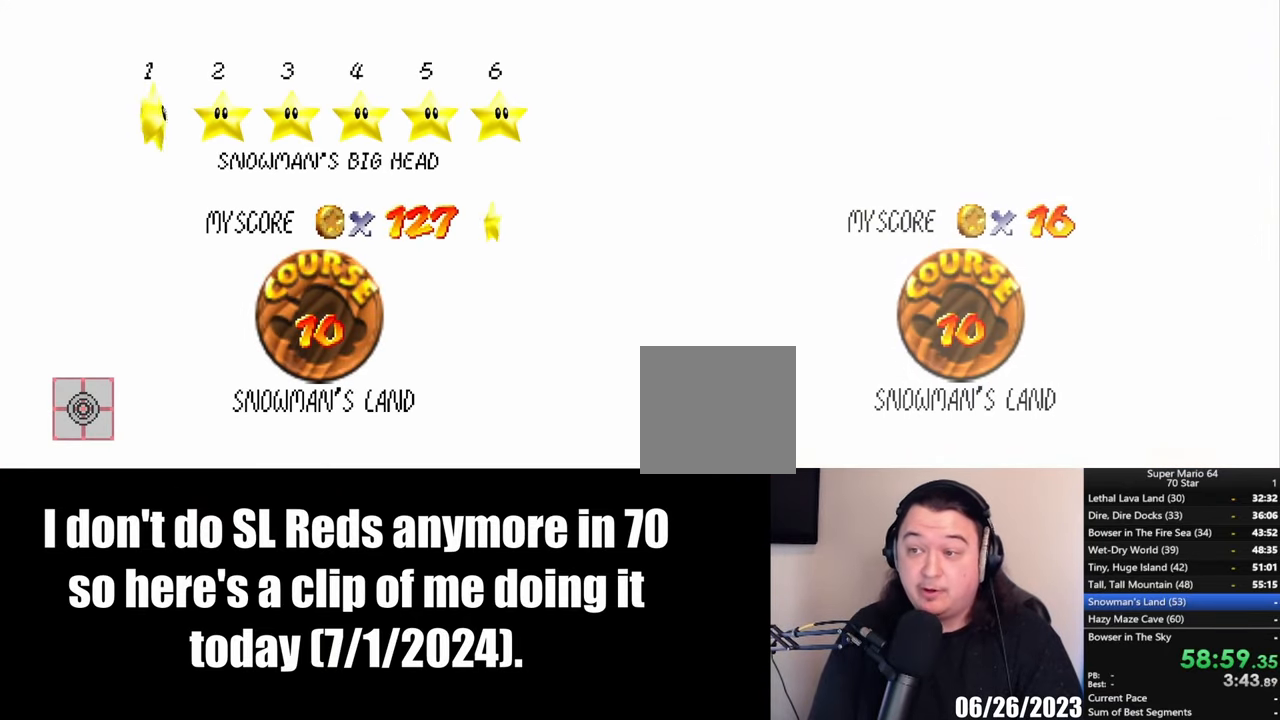
{"buttons": [], "left_stick": "center", "events": []}
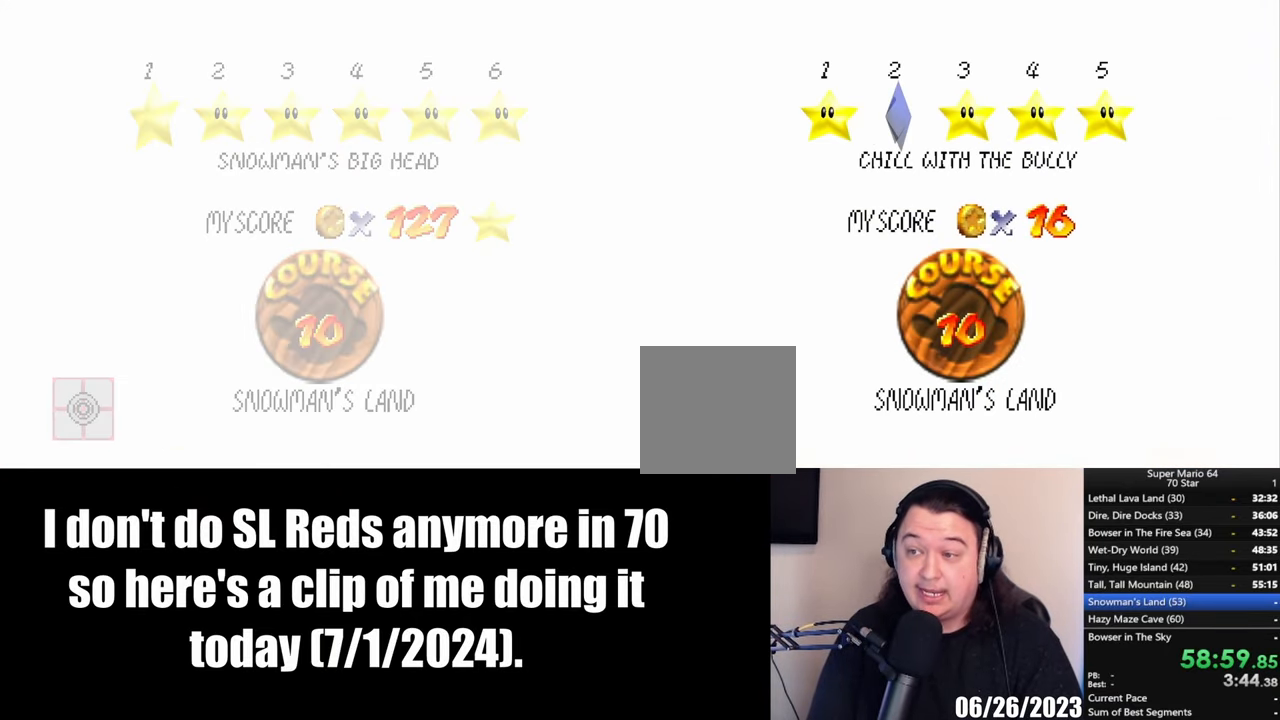
{"buttons": [], "left_stick": "center", "events": [[200, "A", "down"], [300, "A", "up"]]}
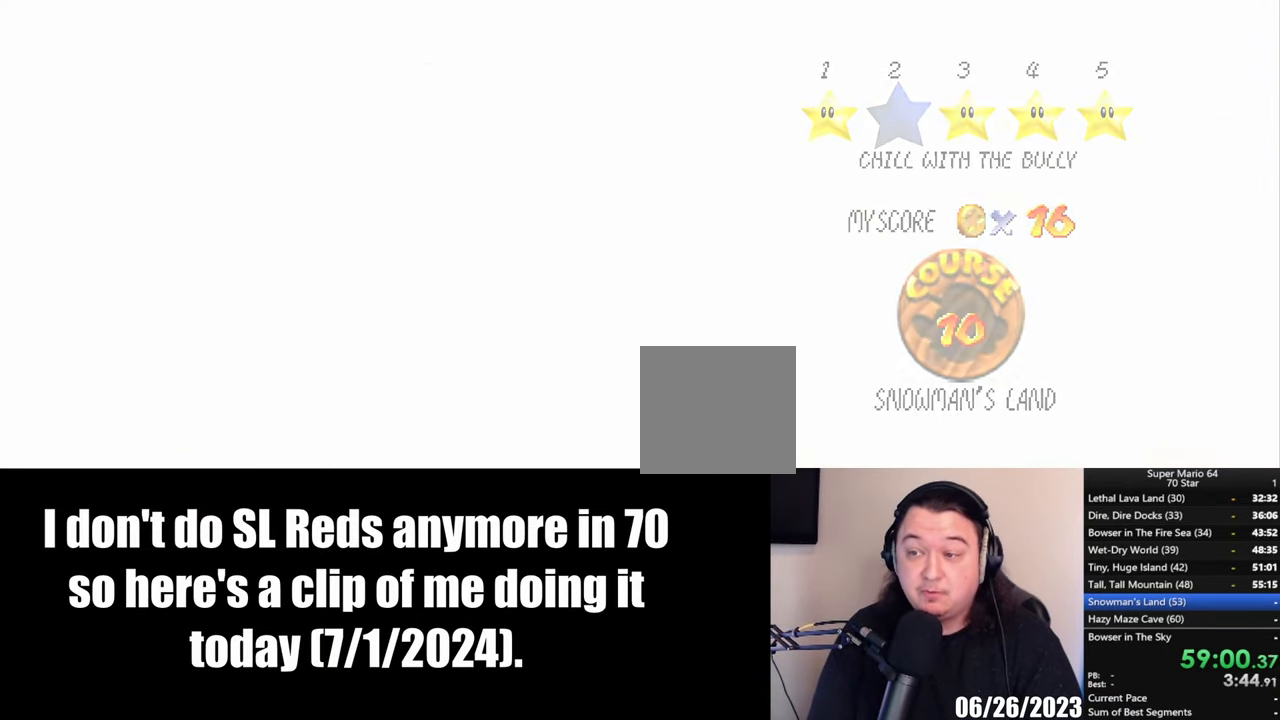
{"buttons": [], "left_stick": "center", "events": []}
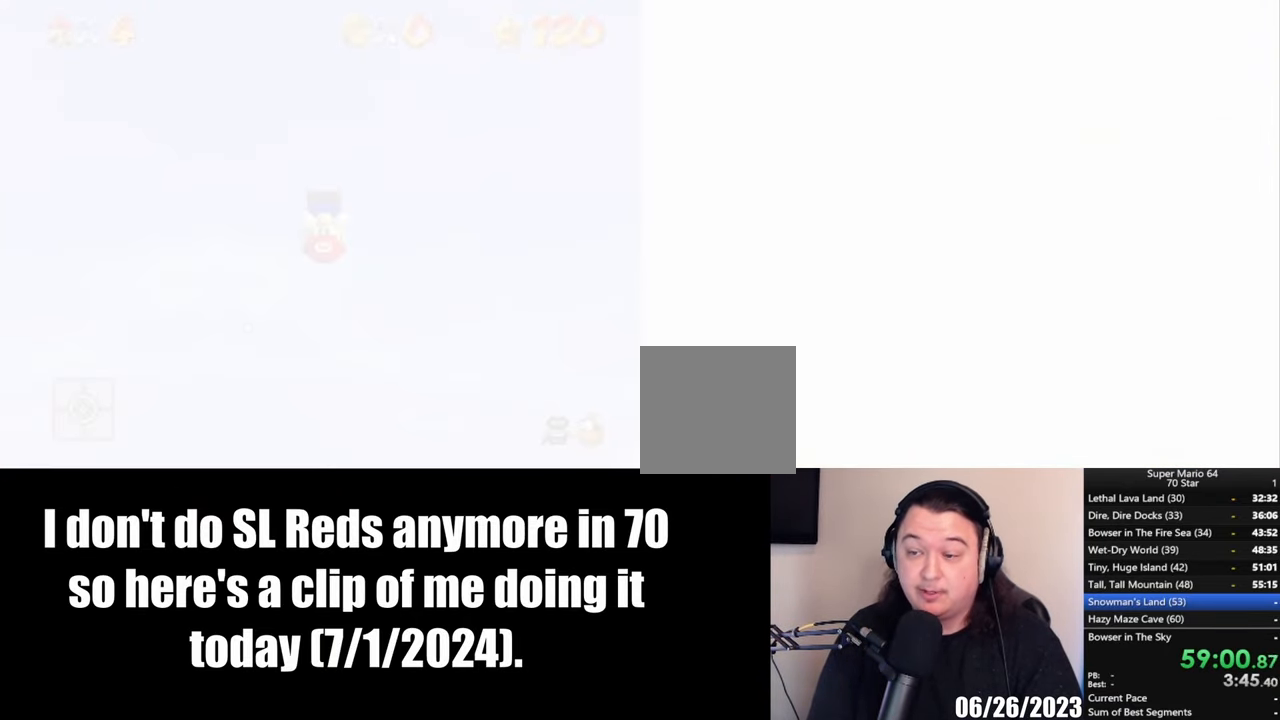
{"buttons": [], "left_stick": "center", "events": []}
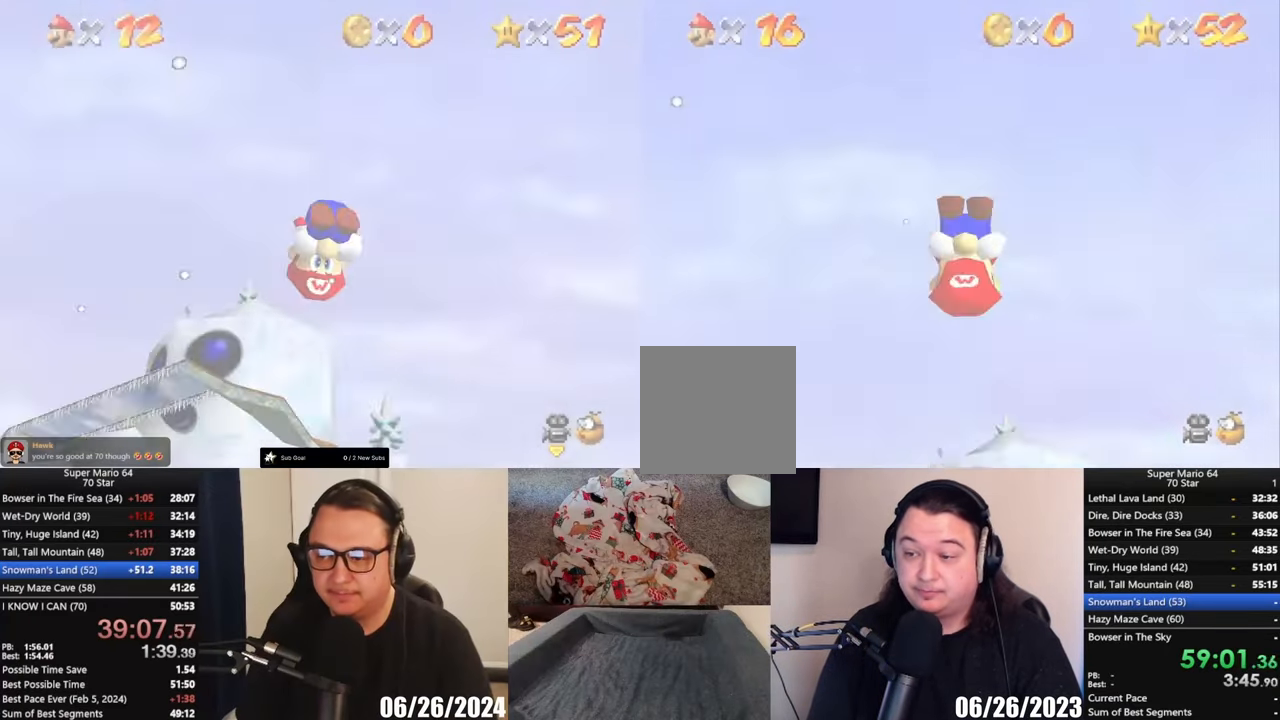
{"buttons": [], "left_stick": "up", "events": [[100, "Y", "down"], [233, "L1", "down"], [233, "Y", "up"], [333, "L1", "up"], [400, "left_stick", "up"]]}
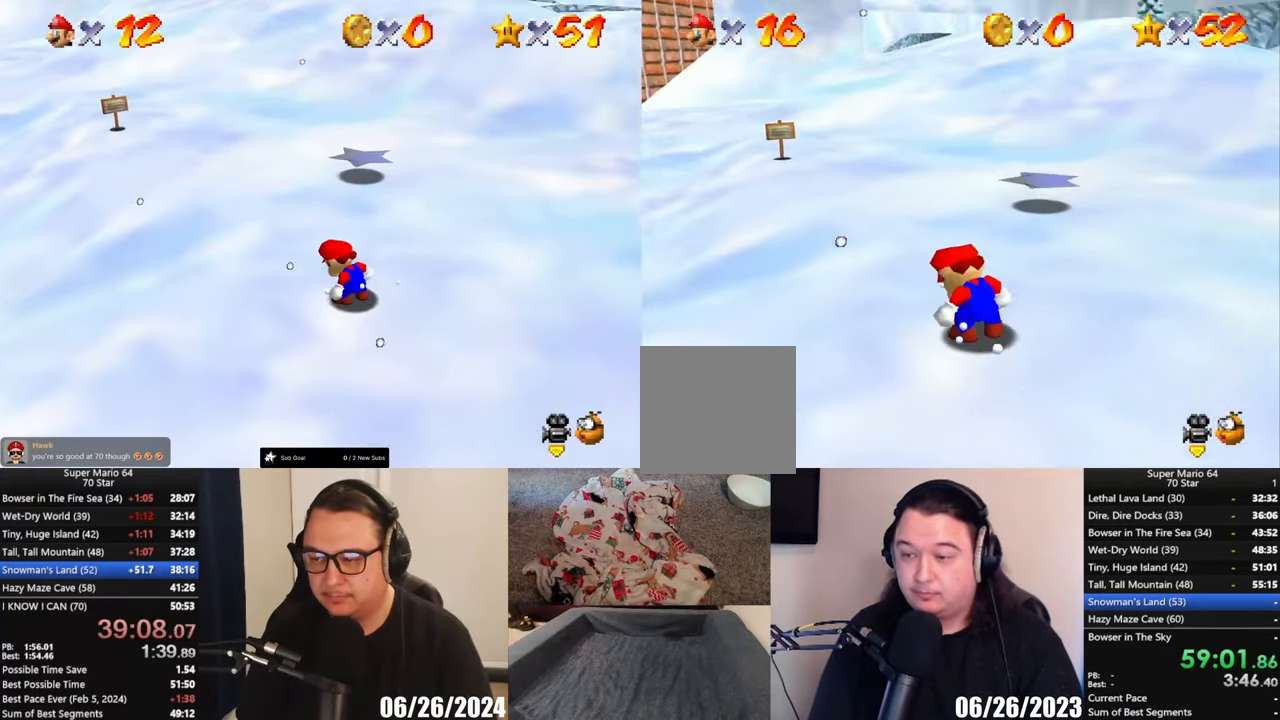
{"buttons": [], "left_stick": "up", "events": []}
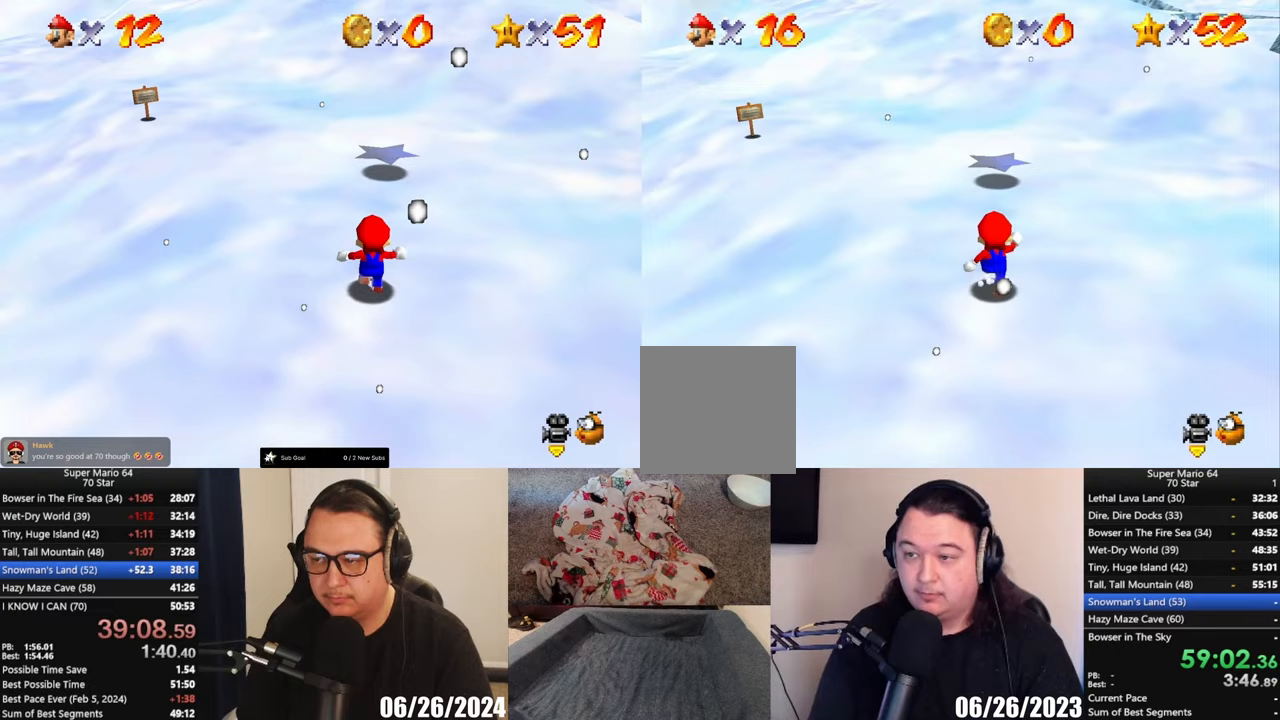
{"buttons": ["L2"], "left_stick": "up-left", "events": [[167, "L2", "down"], [200, "A", "down"], [500, "A", "up"], [500, "left_stick", "up-left"]]}
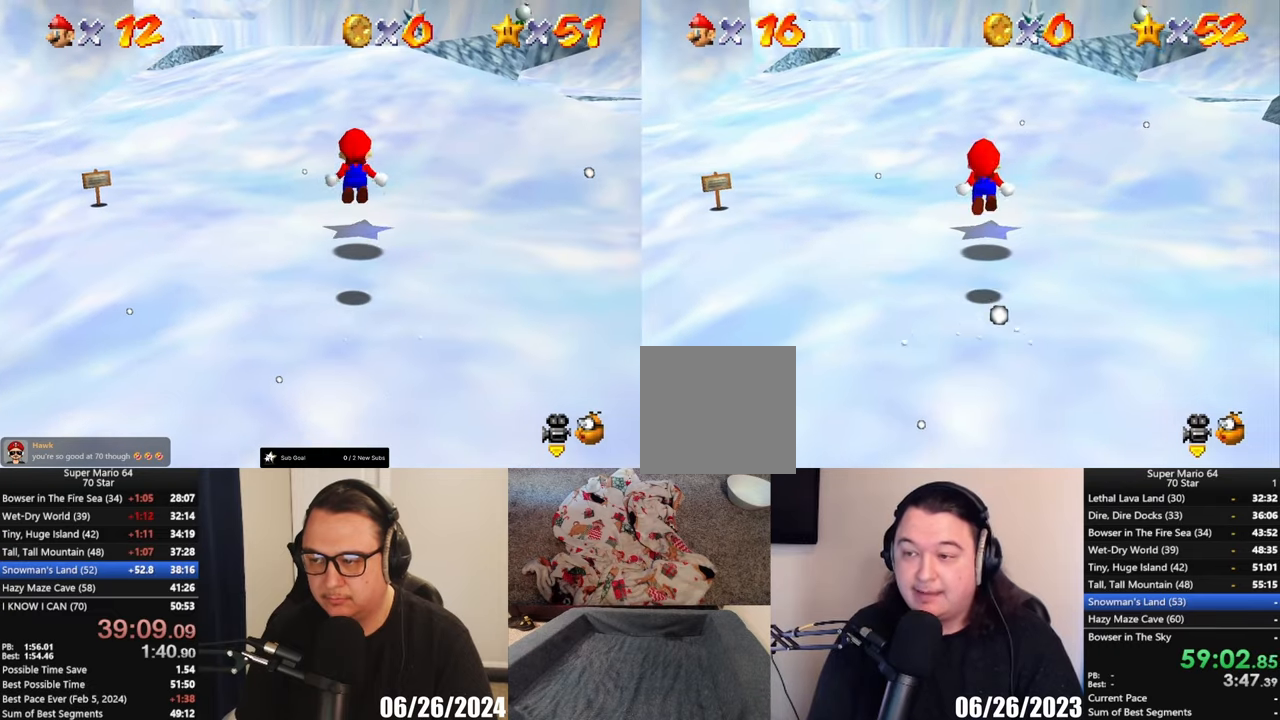
{"buttons": ["L2"], "left_stick": "up", "events": [[167, "left_stick", "up"]]}
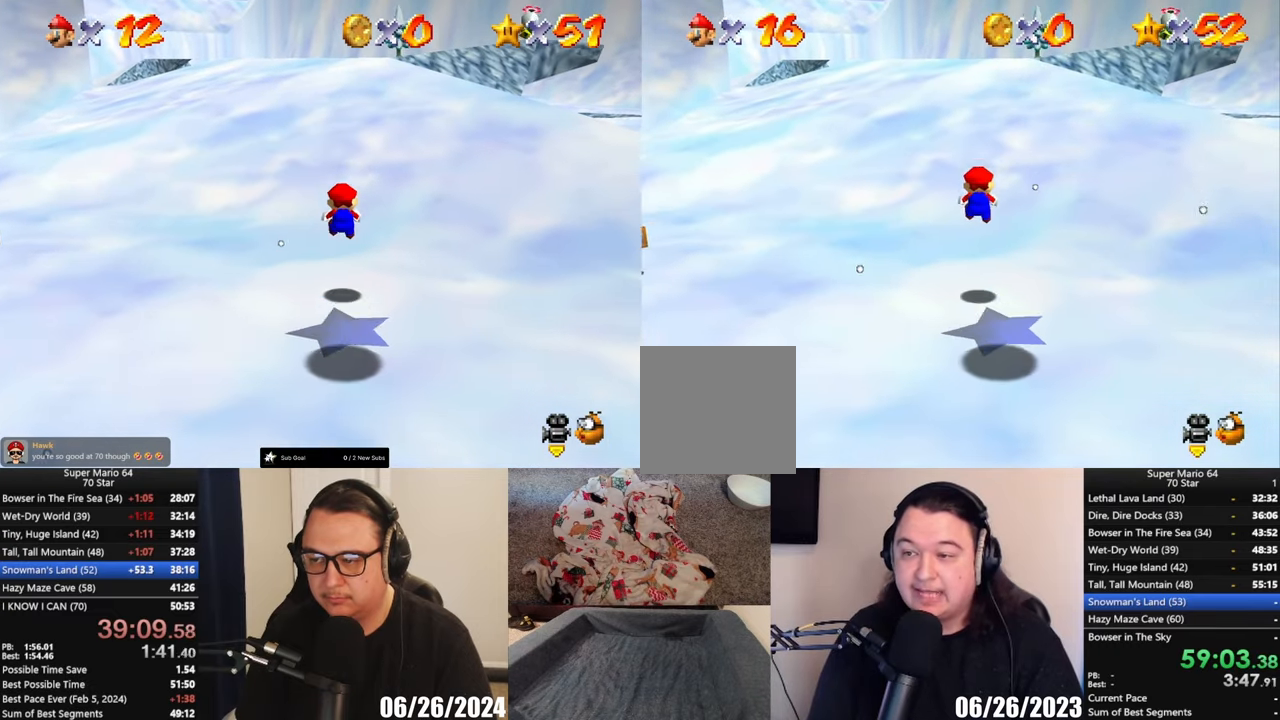
{"buttons": ["A", "L2"], "left_stick": "up", "events": [[300, "A", "down"]]}
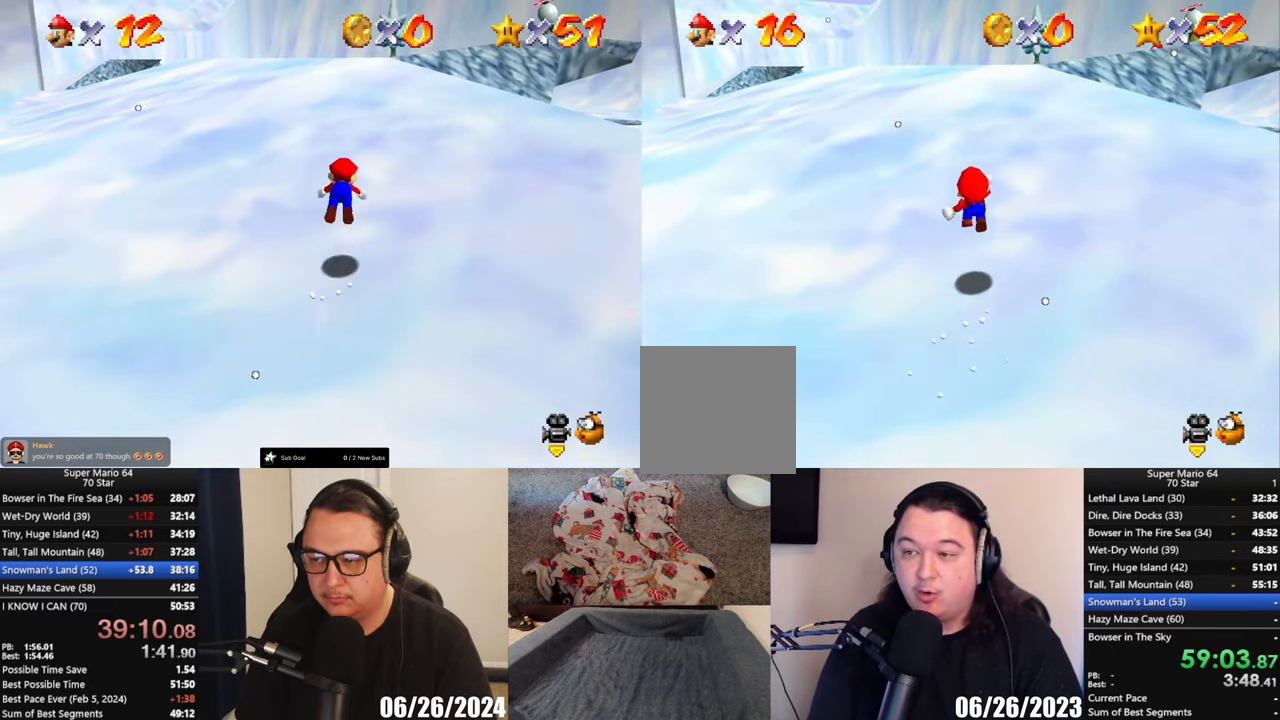
{"buttons": [], "left_stick": "up", "events": [[133, "A", "up"], [167, "L2", "up"]]}
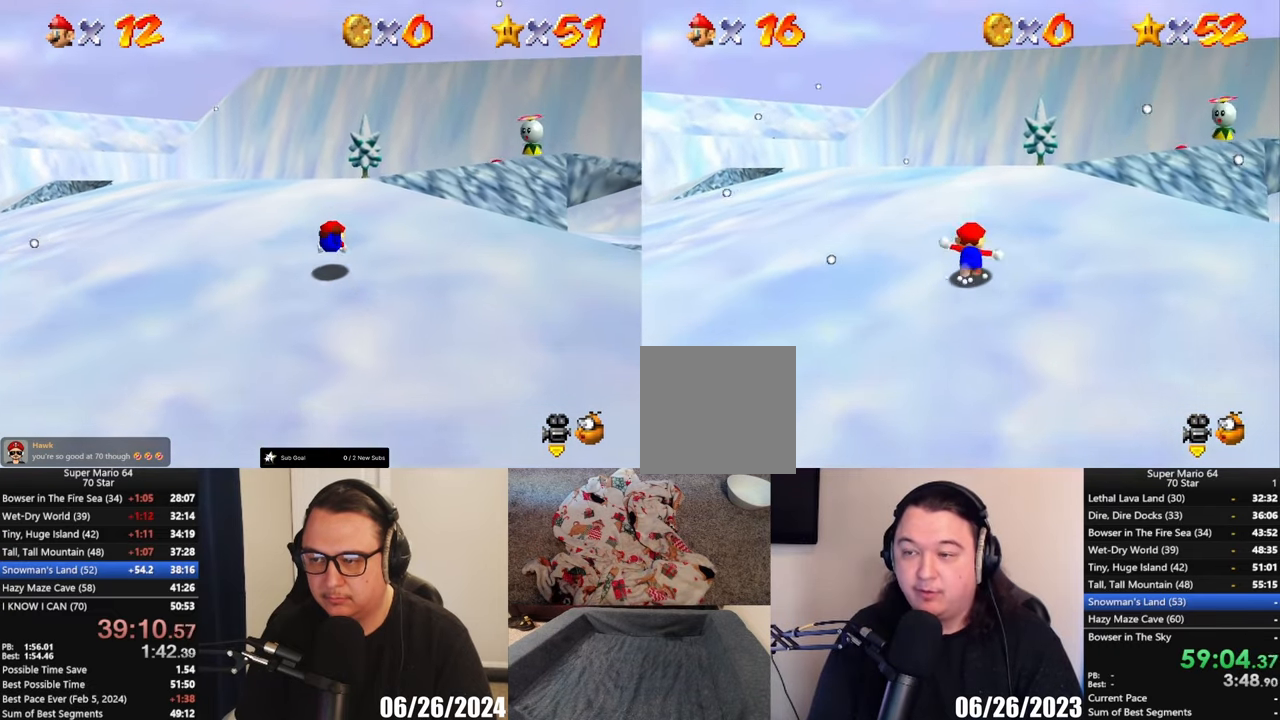
{"buttons": ["A"], "left_stick": "up", "events": [[167, "X", "down"], [300, "X", "up"], [500, "A", "down"]]}
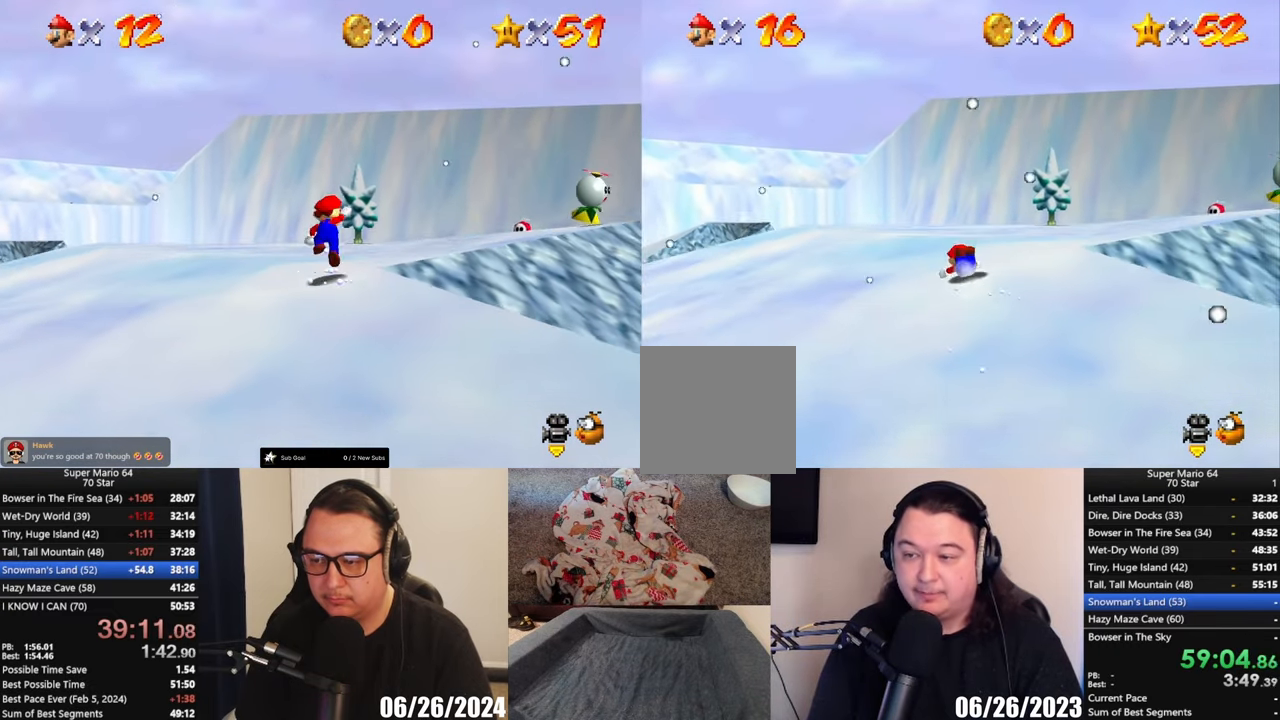
{"buttons": [], "left_stick": "up", "events": [[133, "A", "up"]]}
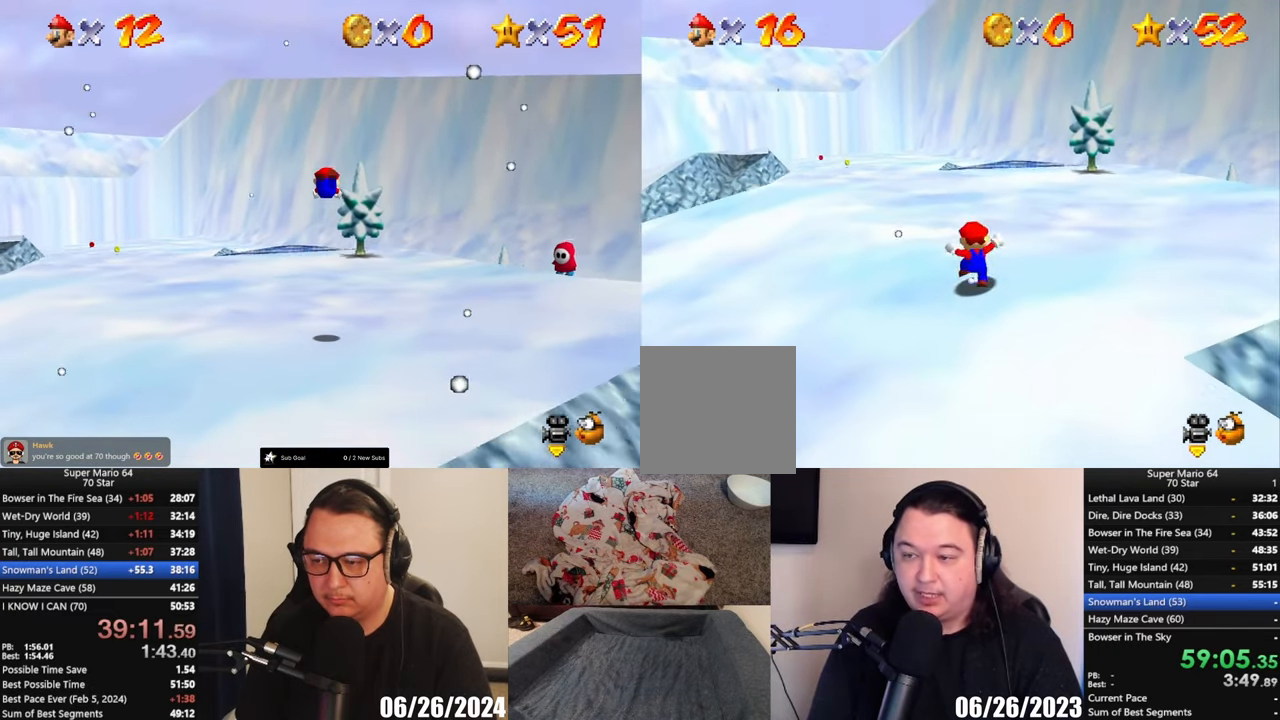
{"buttons": ["A"], "left_stick": "up-right", "events": [[67, "X", "down"], [200, "left_stick", "up-right"], [233, "X", "up"], [467, "A", "down"]]}